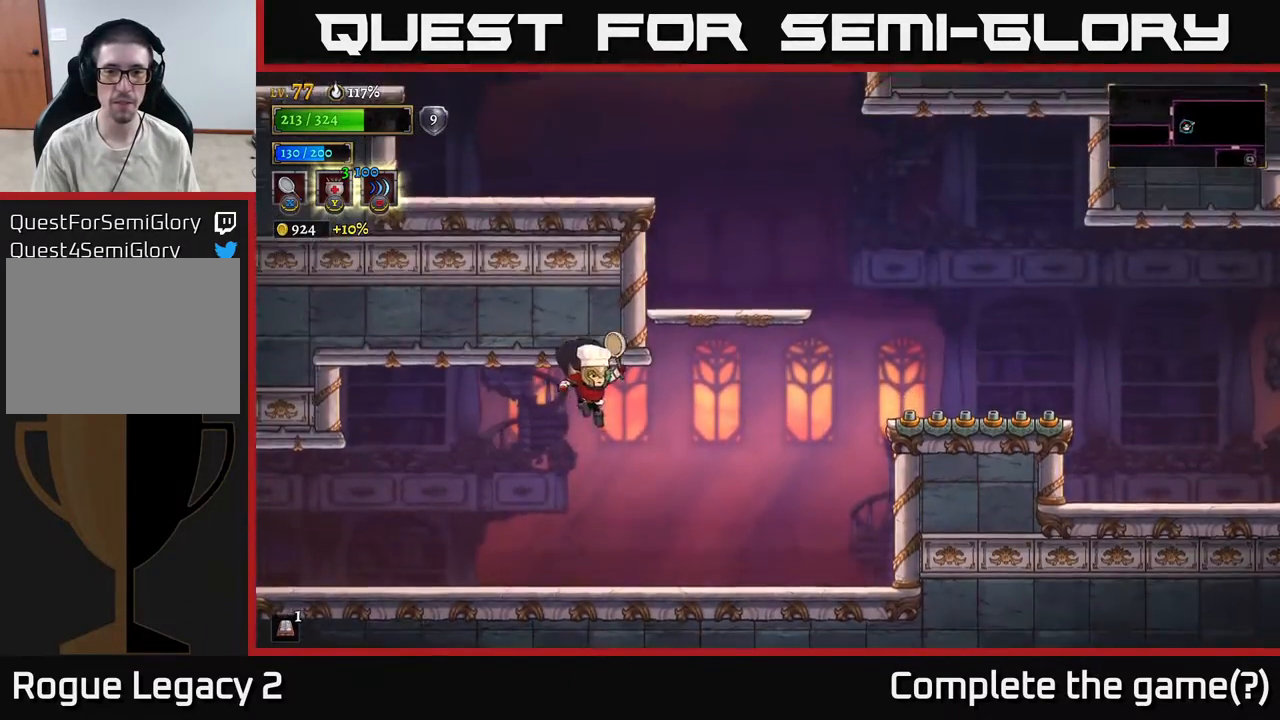
Gameplay with a controller (Xbox layout); each line is a JSON object with the inputs held at the frame after it. "events" lists button and stick changes between this image and that frame as [ms after this image, input, new state], when the widget could be followed in between.
{"buttons": ["A"], "left_stick": "up-right", "right_stick": "center", "events": [[167, "A", "down"], [483, "left_stick", "up-right"]]}
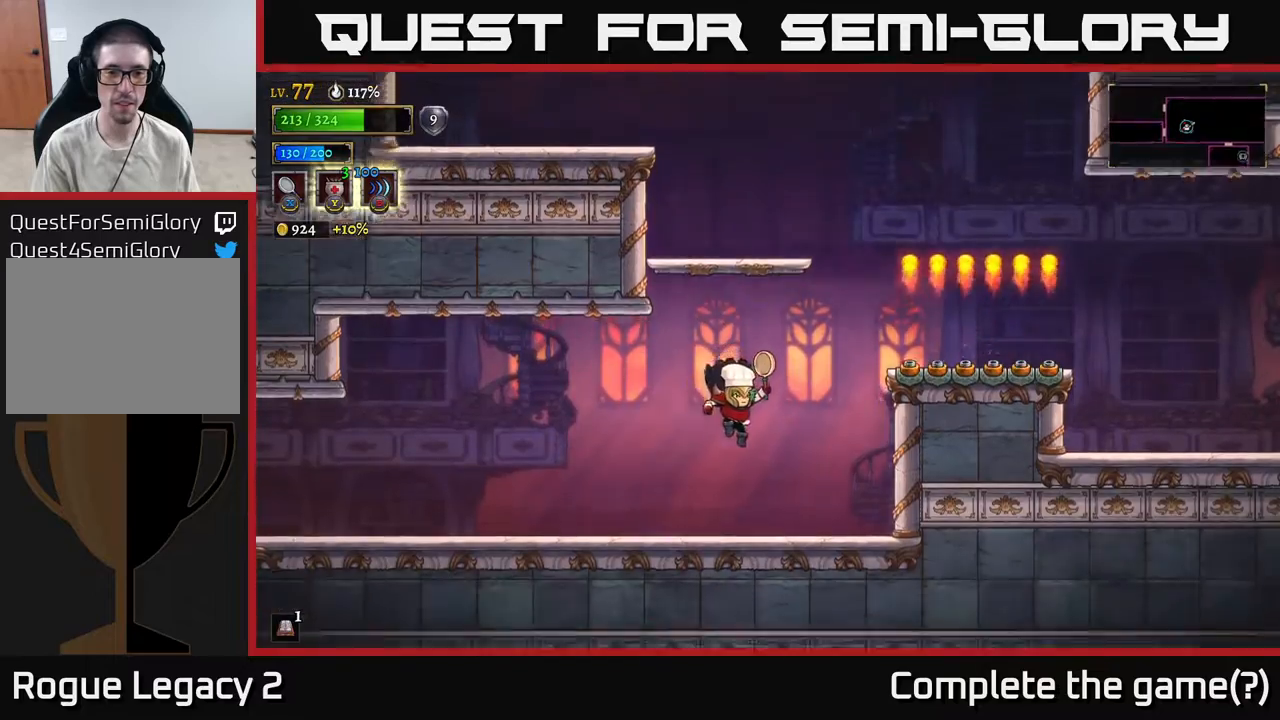
{"buttons": ["A"], "left_stick": "center", "right_stick": "center", "events": [[33, "A", "up"], [83, "left_stick", "center"], [233, "A", "down"]]}
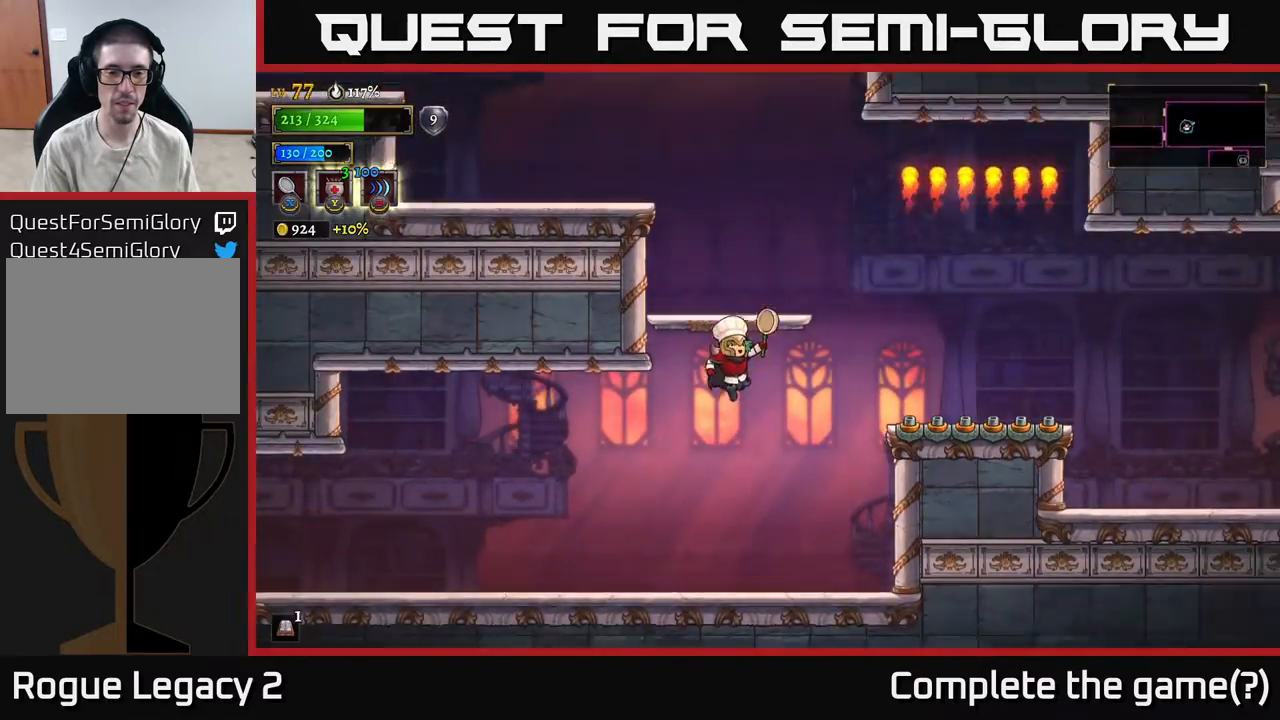
{"buttons": [], "left_stick": "center", "right_stick": "center", "events": [[50, "A", "up"], [117, "A", "down"], [383, "A", "up"]]}
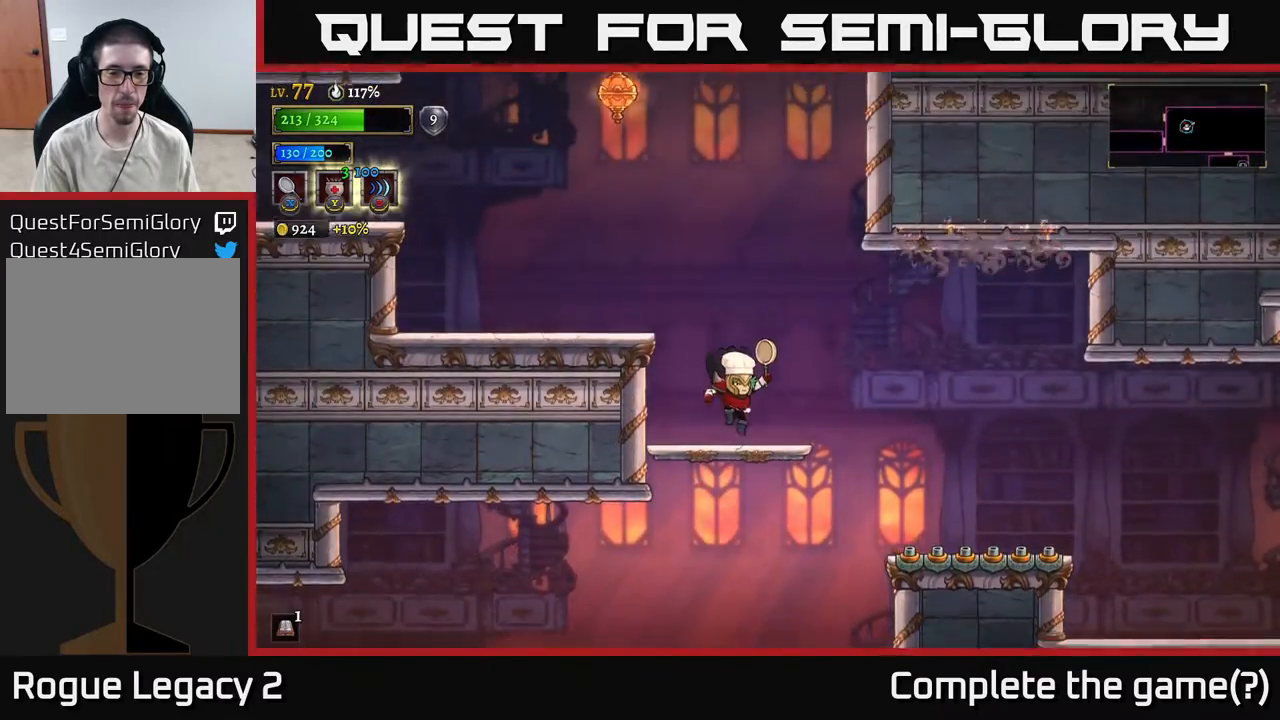
{"buttons": [], "left_stick": "left", "right_stick": "center", "events": [[200, "A", "down"], [200, "left_stick", "left"], [483, "A", "up"]]}
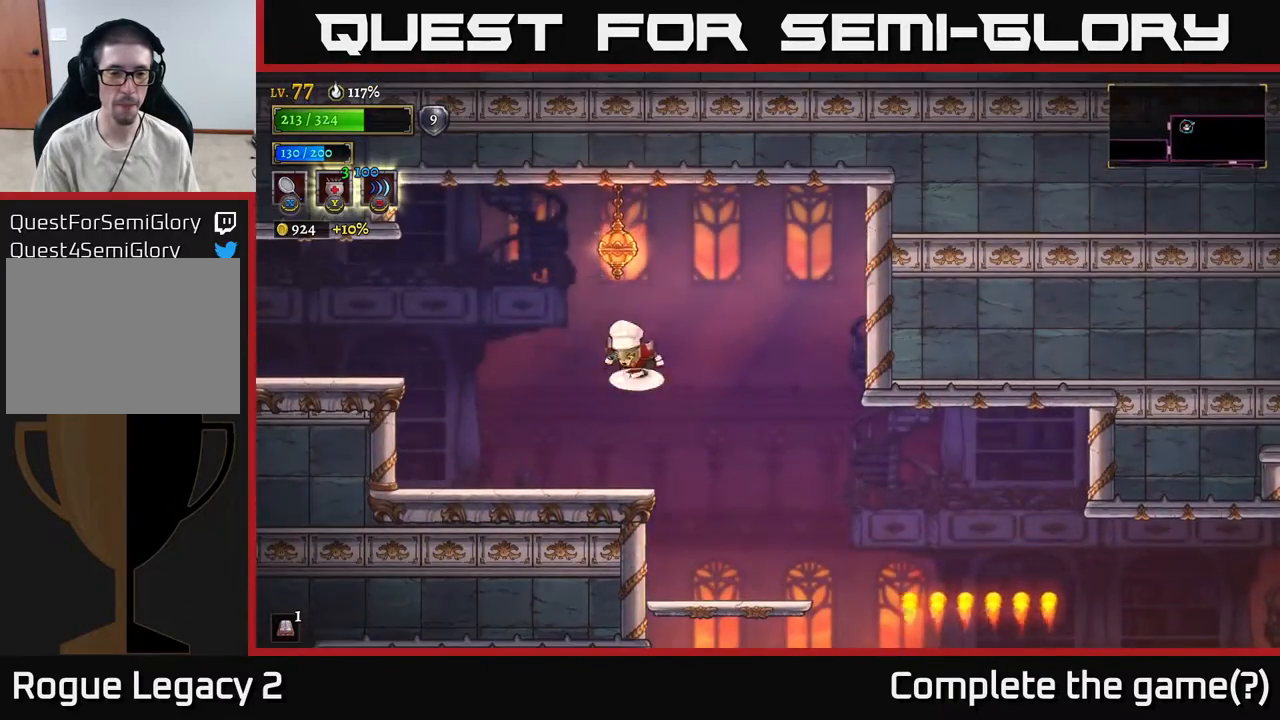
{"buttons": ["L2"], "left_stick": "left", "right_stick": "center", "events": [[33, "A", "down"], [217, "A", "up"], [233, "L2", "down"]]}
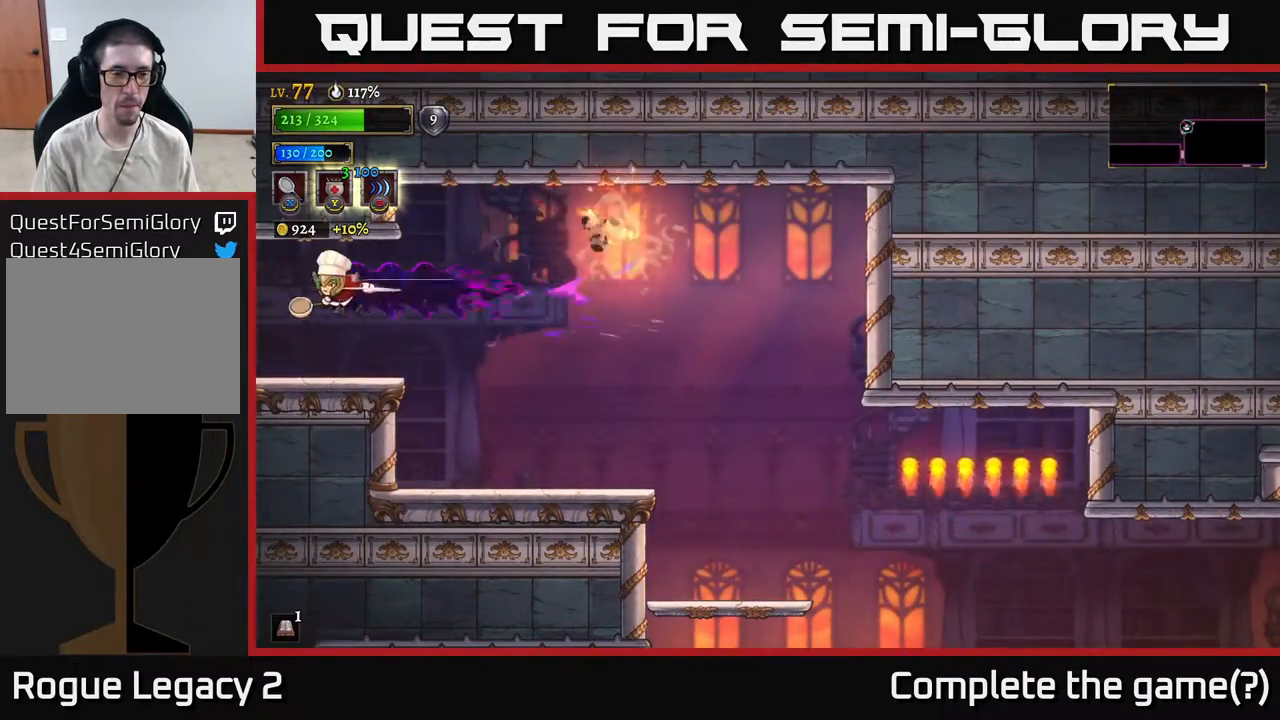
{"buttons": [], "left_stick": "left", "right_stick": "center", "events": [[133, "L2", "up"]]}
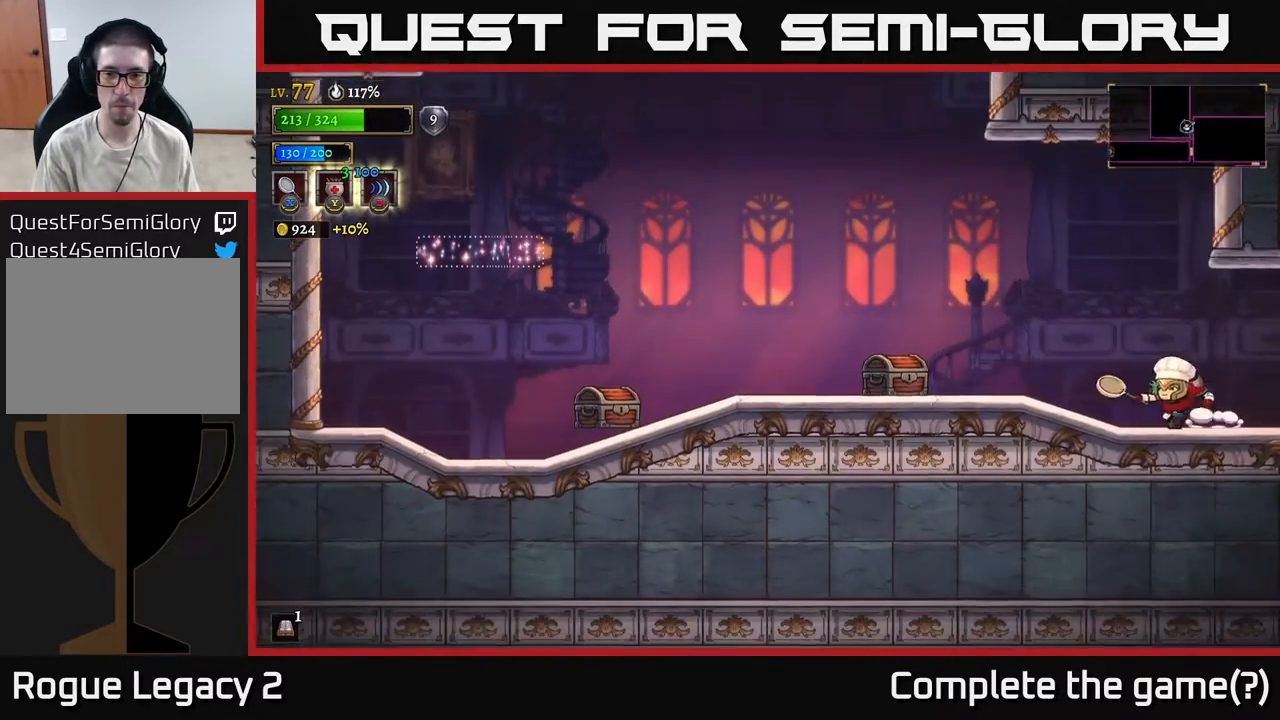
{"buttons": [], "left_stick": "center", "right_stick": "center", "events": [[233, "X", "down"], [400, "X", "up"], [500, "left_stick", "center"]]}
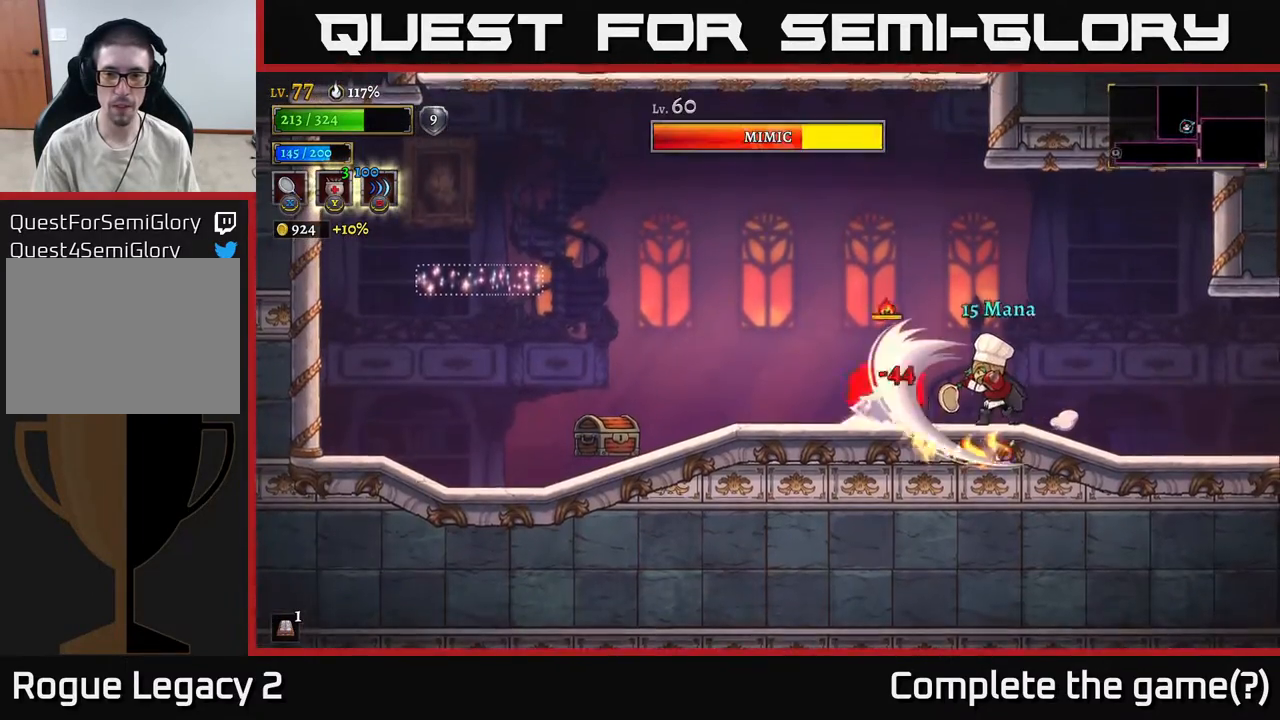
{"buttons": ["X"], "left_stick": "left", "right_stick": "center", "events": [[300, "left_stick", "left"], [367, "X", "down"]]}
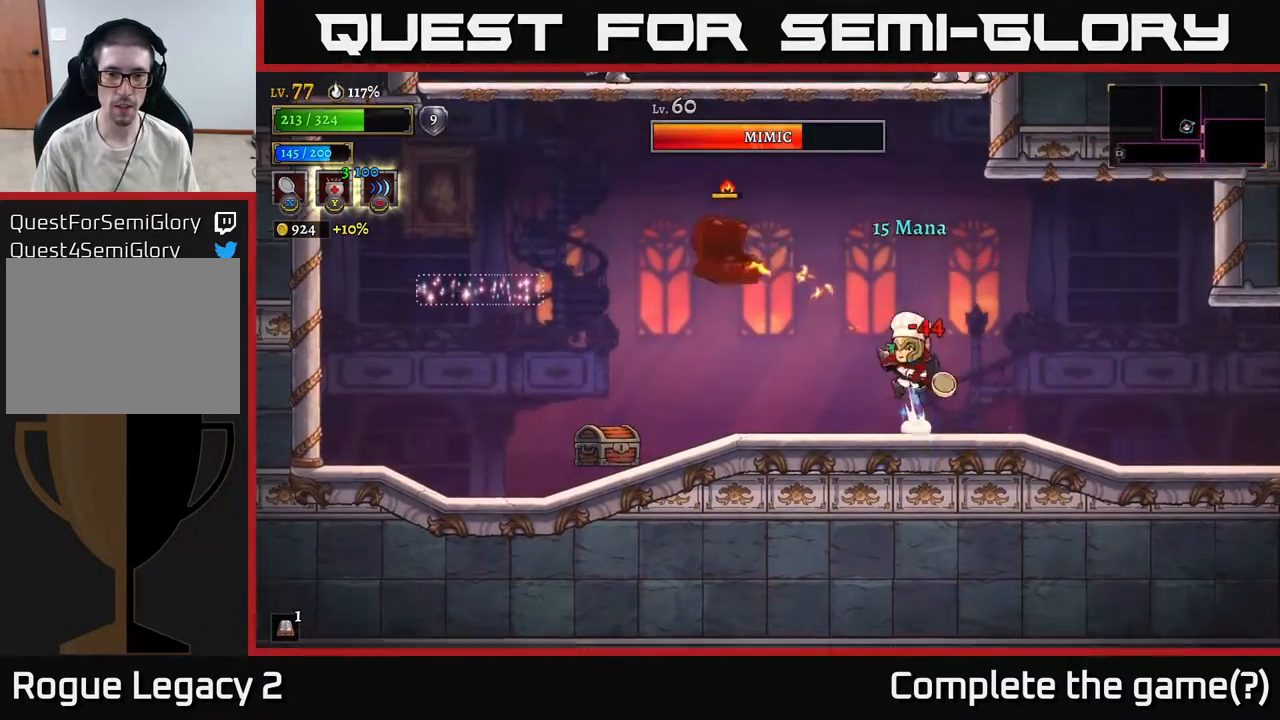
{"buttons": [], "left_stick": "right", "right_stick": "center", "events": [[17, "A", "down"], [117, "X", "up"], [200, "A", "up"], [383, "left_stick", "center"], [483, "left_stick", "right"]]}
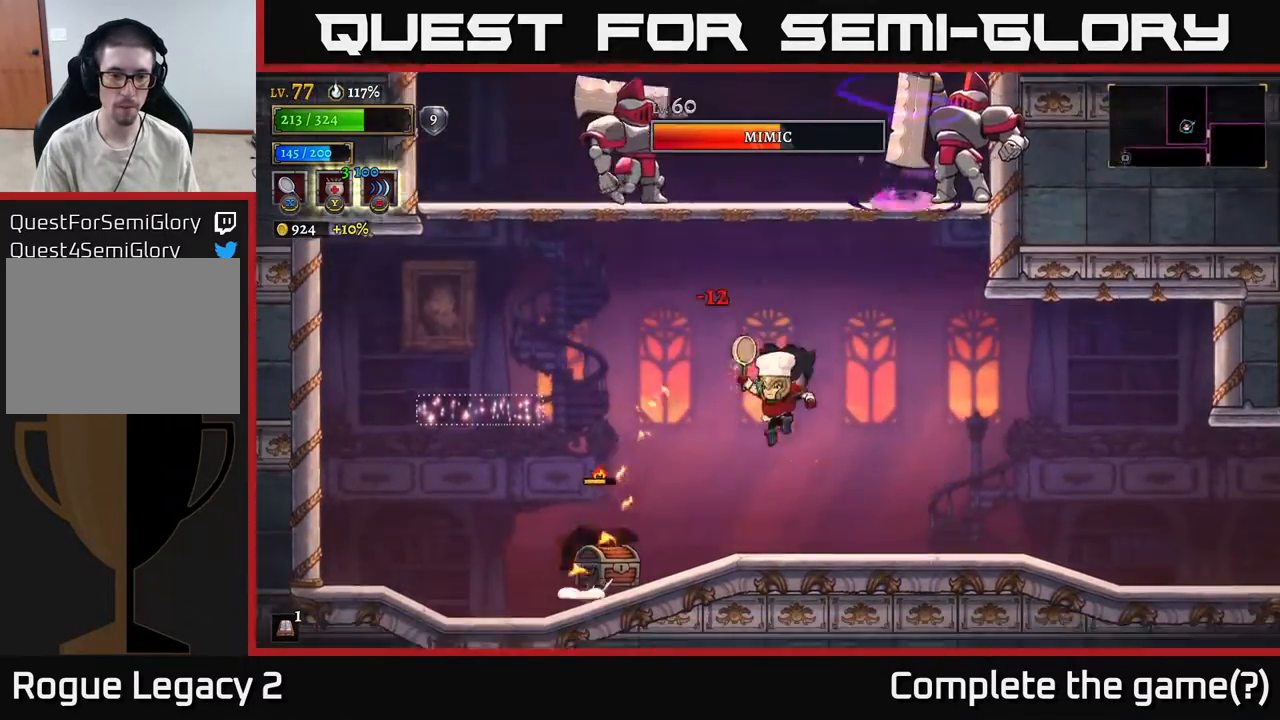
{"buttons": [], "left_stick": "right", "right_stick": "center", "events": [[100, "X", "down"], [100, "left_stick", "left"], [217, "X", "up"], [317, "left_stick", "right"]]}
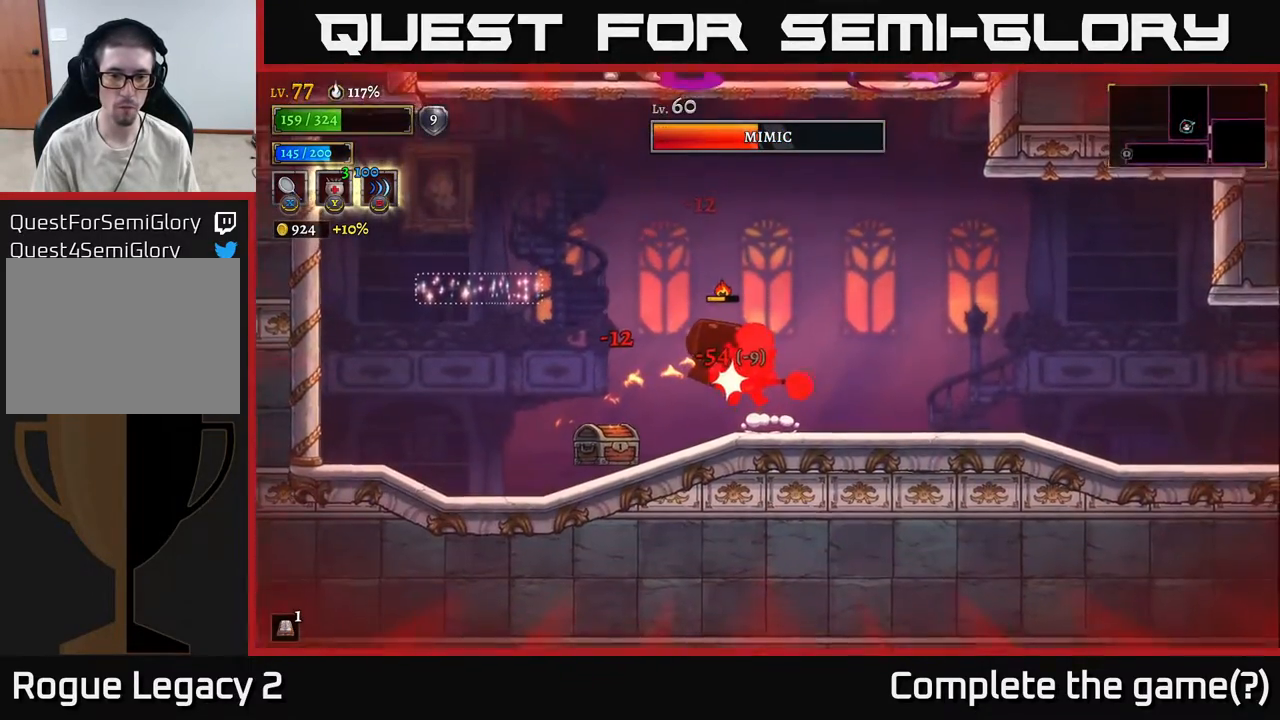
{"buttons": ["A"], "left_stick": "right", "right_stick": "center", "events": [[200, "left_stick", "center"], [267, "left_stick", "left"], [350, "left_stick", "center"], [467, "A", "down"], [500, "left_stick", "right"]]}
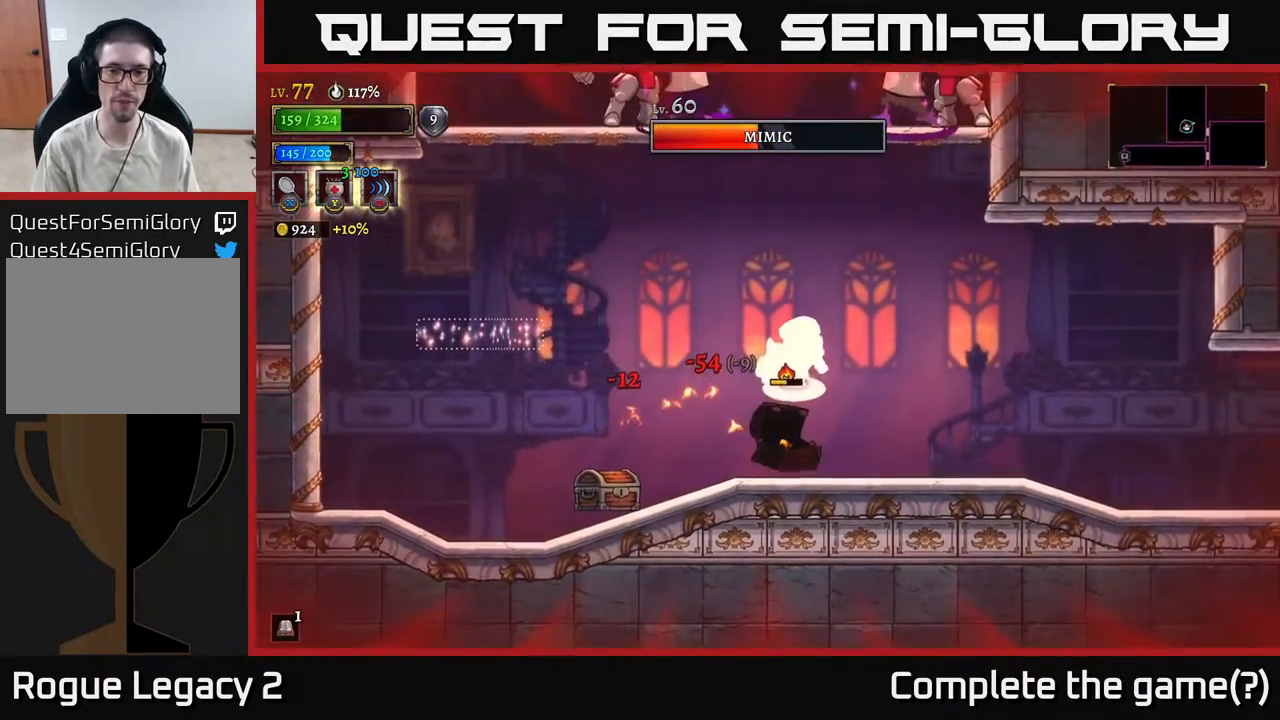
{"buttons": [], "left_stick": "right", "right_stick": "center", "events": [[67, "X", "down"], [83, "A", "up"], [183, "X", "up"], [233, "left_stick", "center"], [300, "X", "down"], [367, "X", "up"], [383, "left_stick", "right"]]}
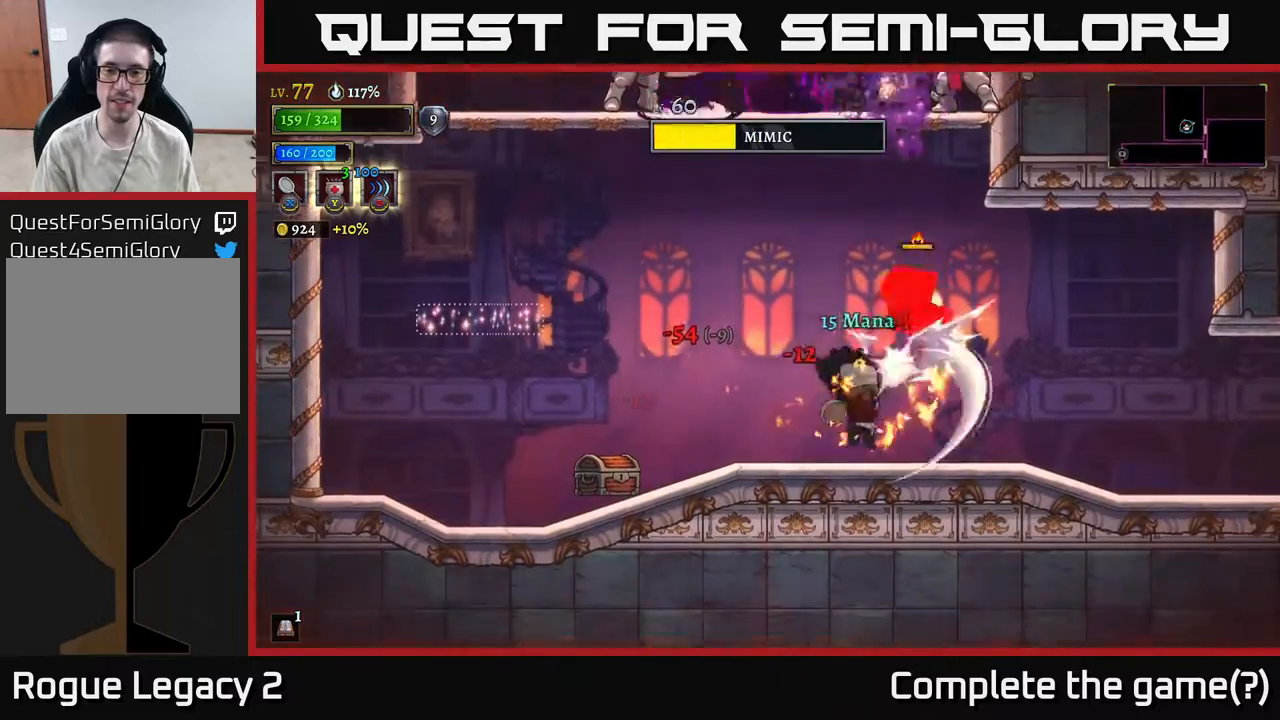
{"buttons": [], "left_stick": "right", "right_stick": "center", "events": [[200, "left_stick", "center"], [317, "left_stick", "right"], [350, "A", "down"], [383, "X", "down"], [417, "A", "up"], [483, "X", "up"]]}
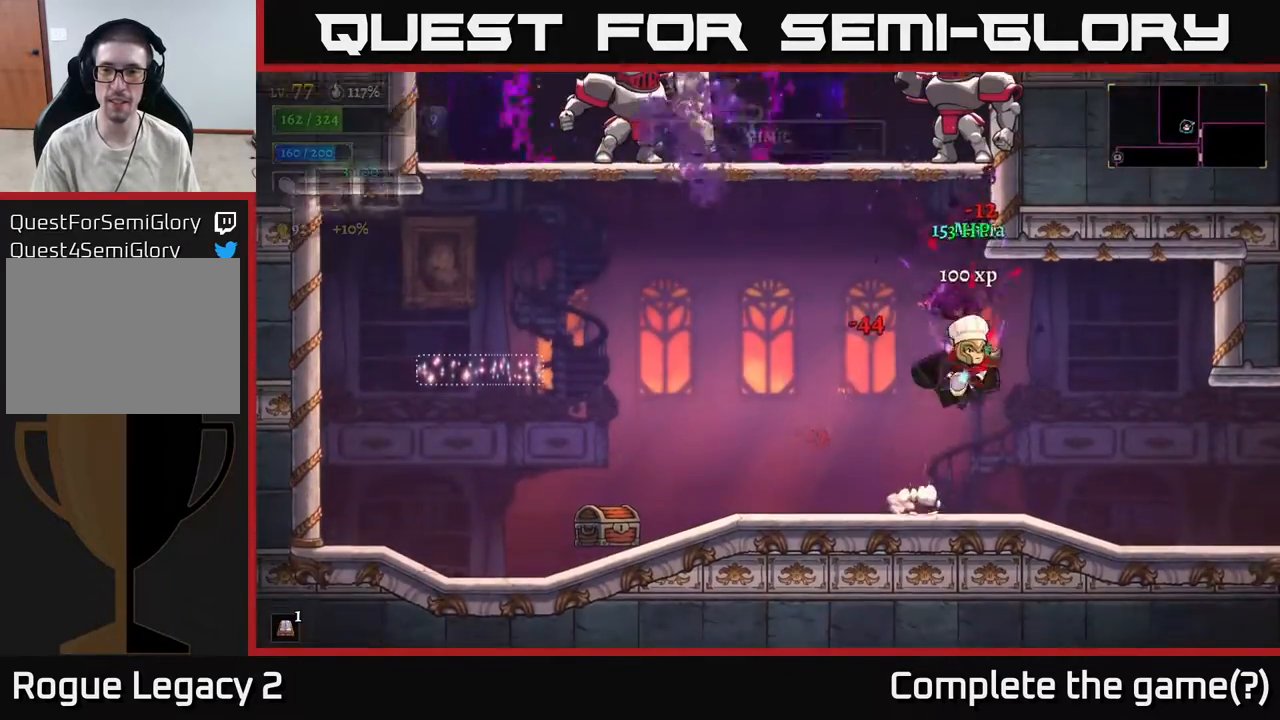
{"buttons": [], "left_stick": "left", "right_stick": "center", "events": [[17, "left_stick", "left"], [333, "left_stick", "center"], [483, "left_stick", "left"]]}
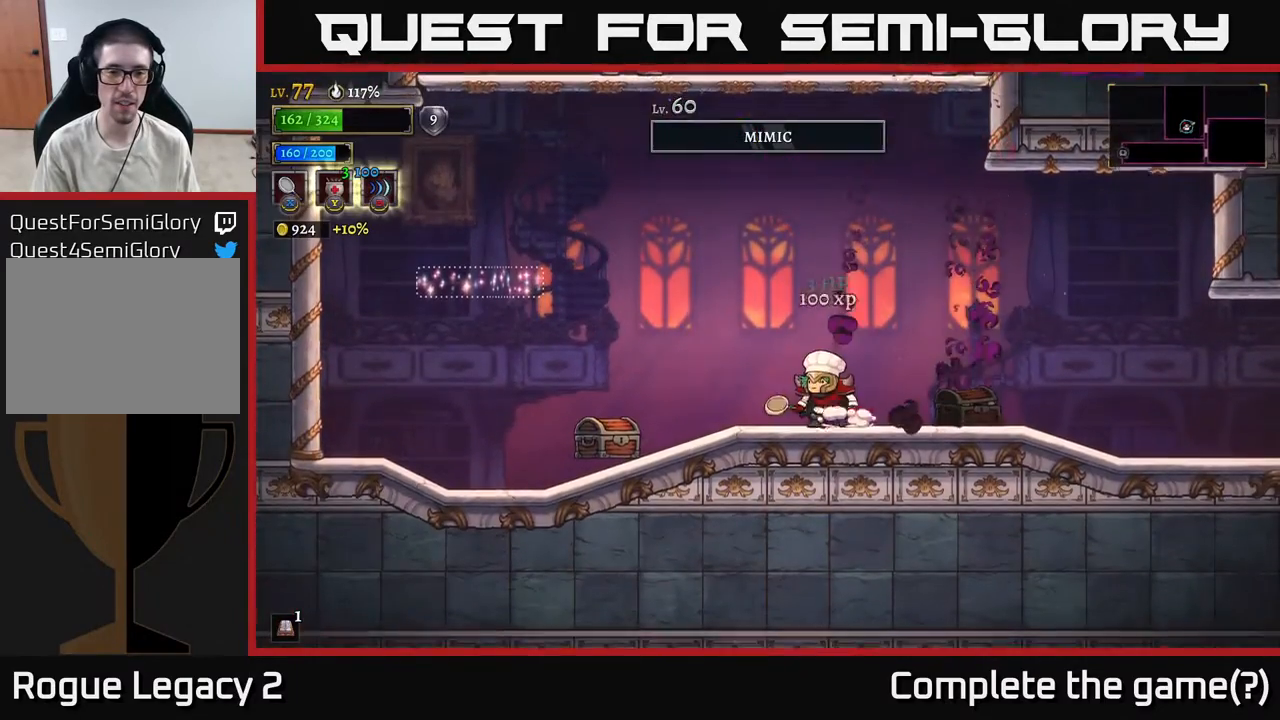
{"buttons": [], "left_stick": "center", "right_stick": "center", "events": [[133, "X", "down"], [267, "X", "up"], [383, "left_stick", "center"]]}
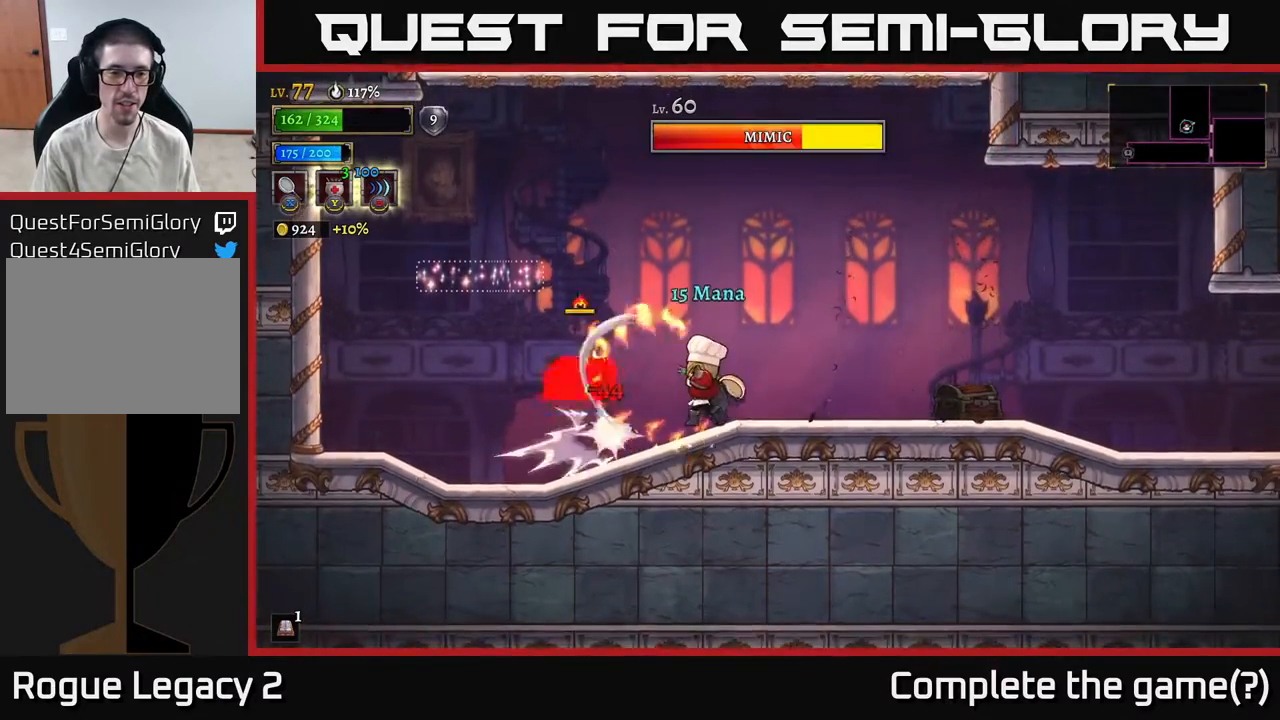
{"buttons": [], "left_stick": "left", "right_stick": "center", "events": [[200, "left_stick", "left"], [233, "A", "down"], [267, "X", "down"], [283, "A", "up"], [500, "X", "up"]]}
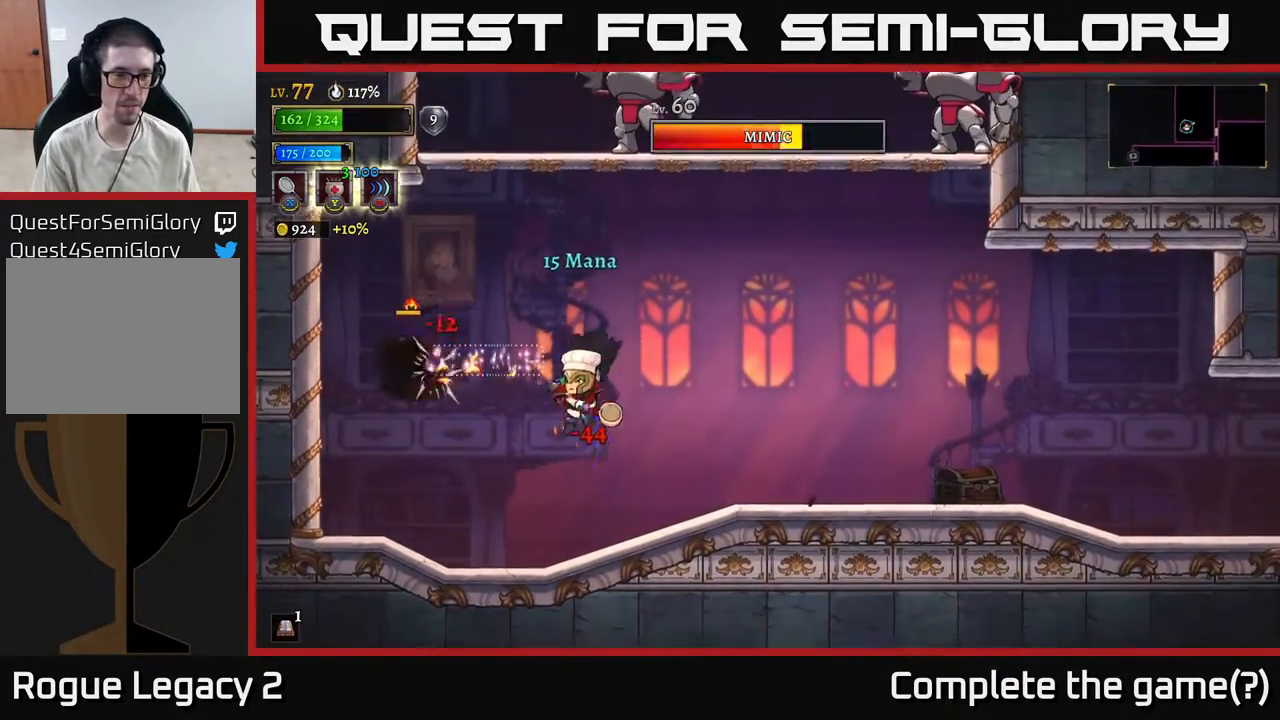
{"buttons": [], "left_stick": "right", "right_stick": "center", "events": [[200, "left_stick", "right"]]}
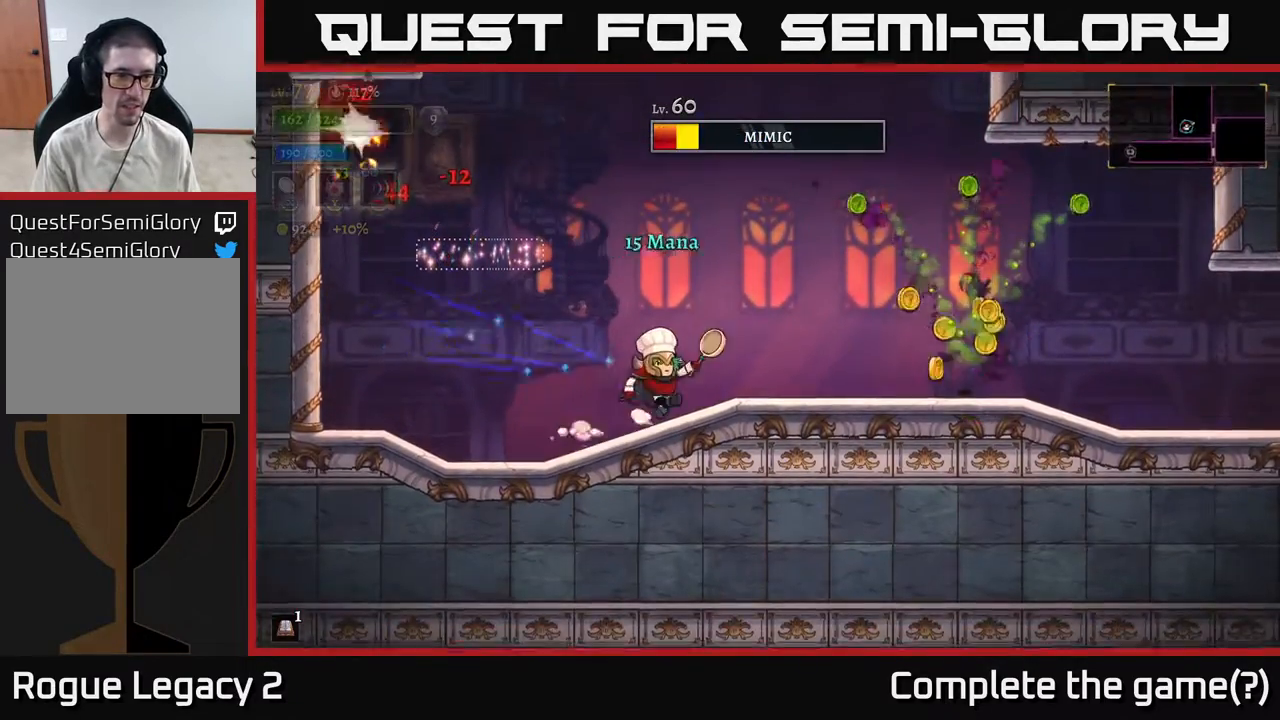
{"buttons": [], "left_stick": "left", "right_stick": "center", "events": [[500, "left_stick", "left"]]}
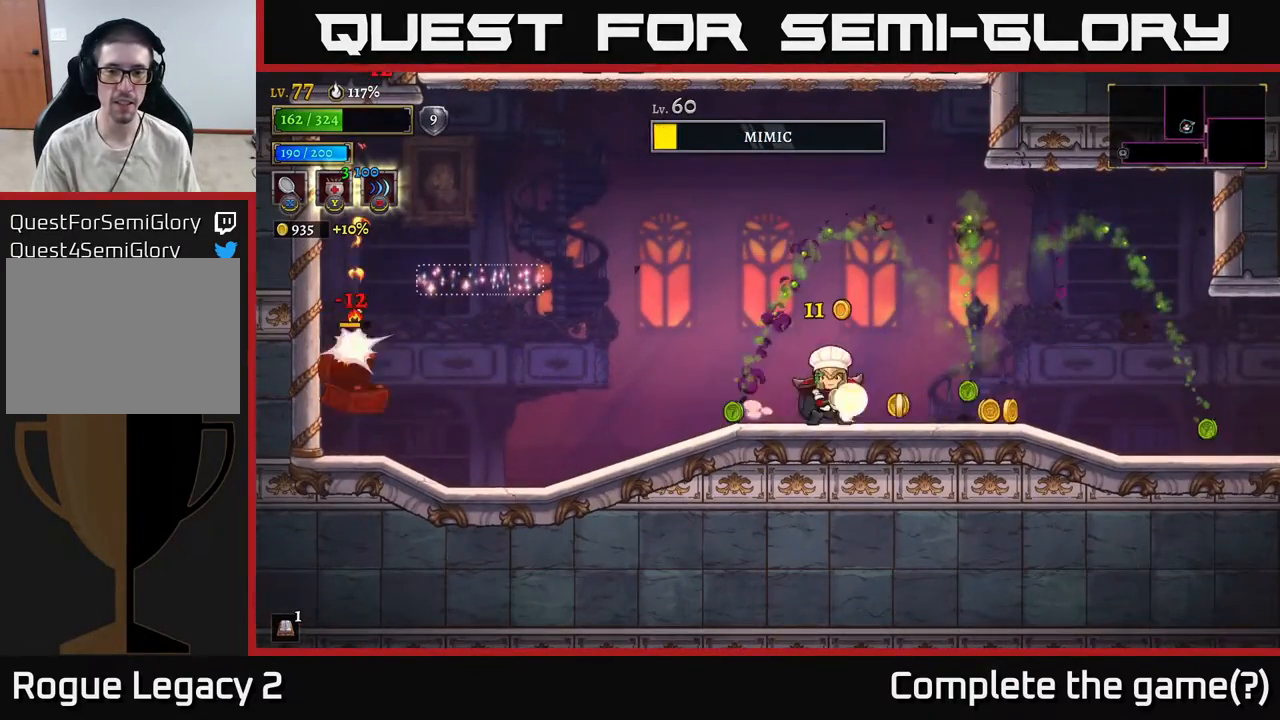
{"buttons": [], "left_stick": "right", "right_stick": "center", "events": [[200, "left_stick", "right"]]}
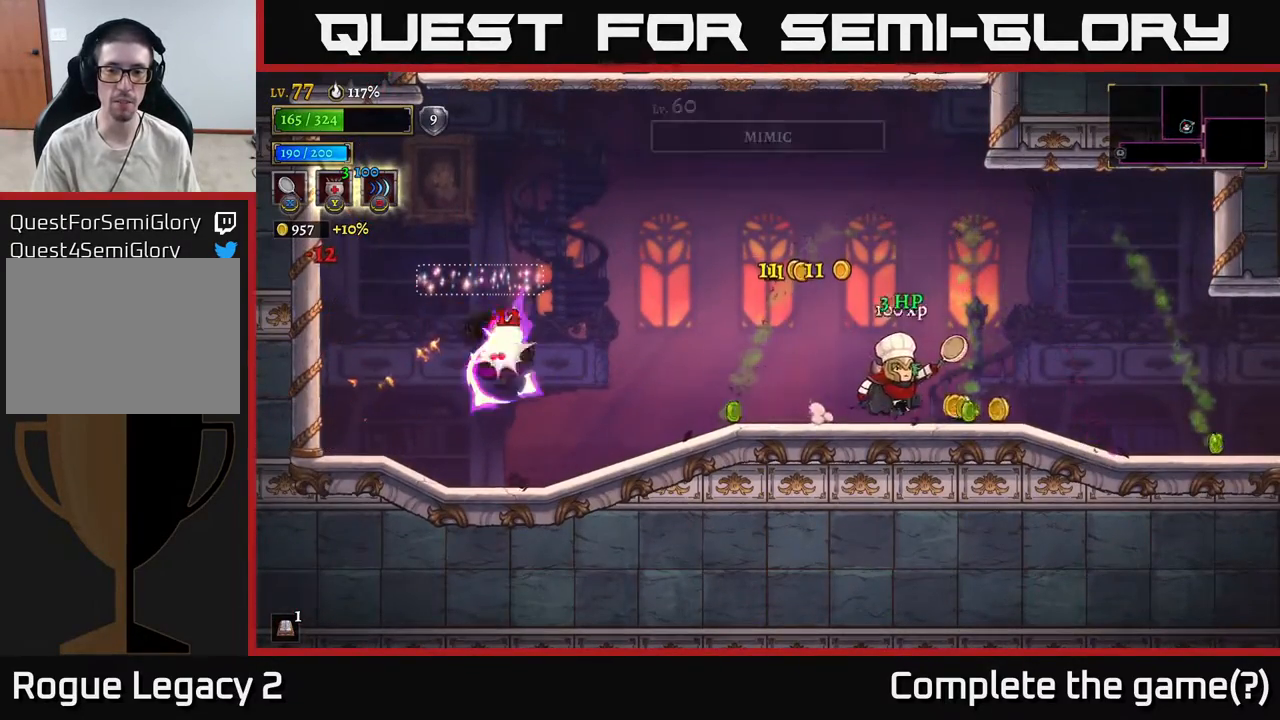
{"buttons": [], "left_stick": "center", "right_stick": "center", "events": [[67, "left_stick", "left"], [200, "left_stick", "center"]]}
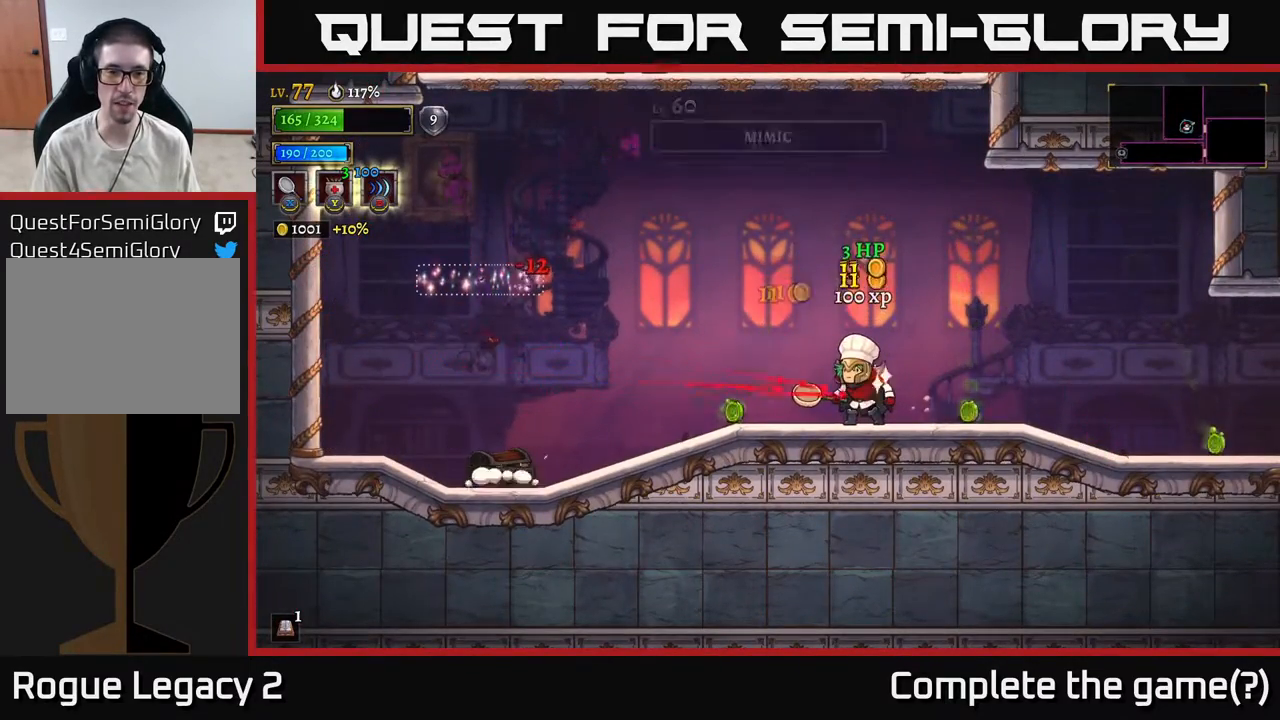
{"buttons": [], "left_stick": "center", "right_stick": "center", "events": []}
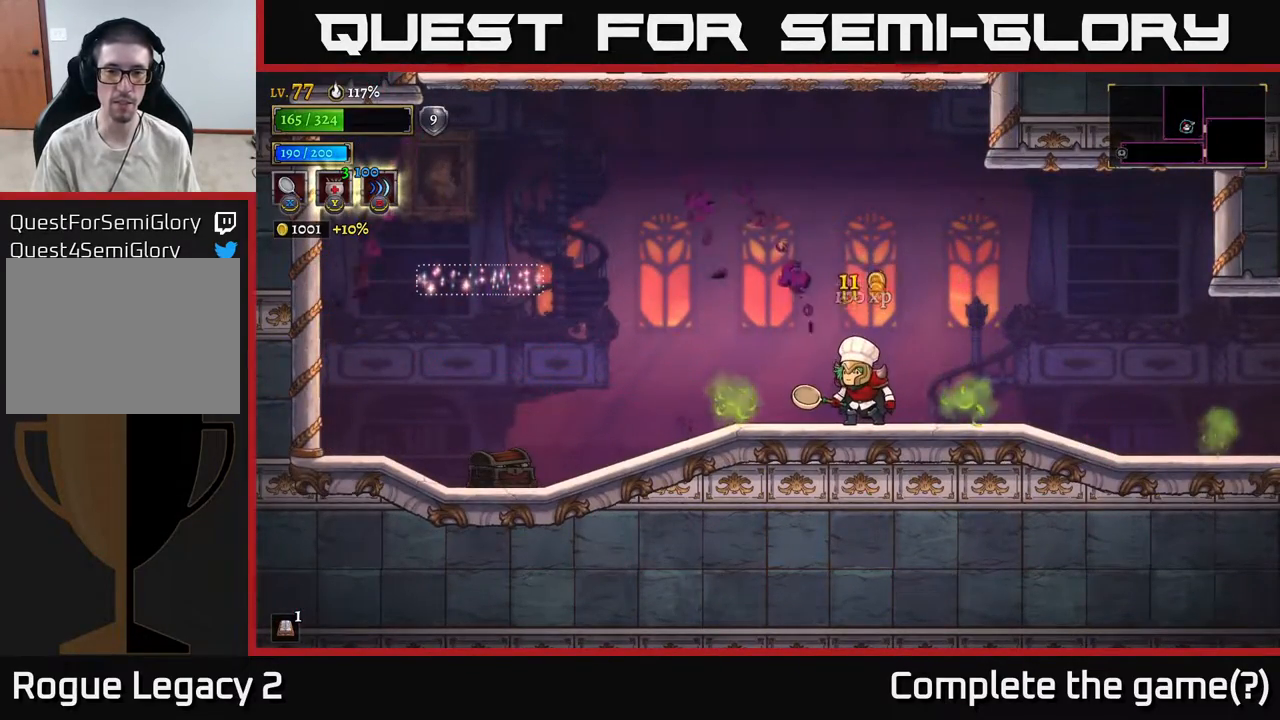
{"buttons": [], "left_stick": "center", "right_stick": "center", "events": []}
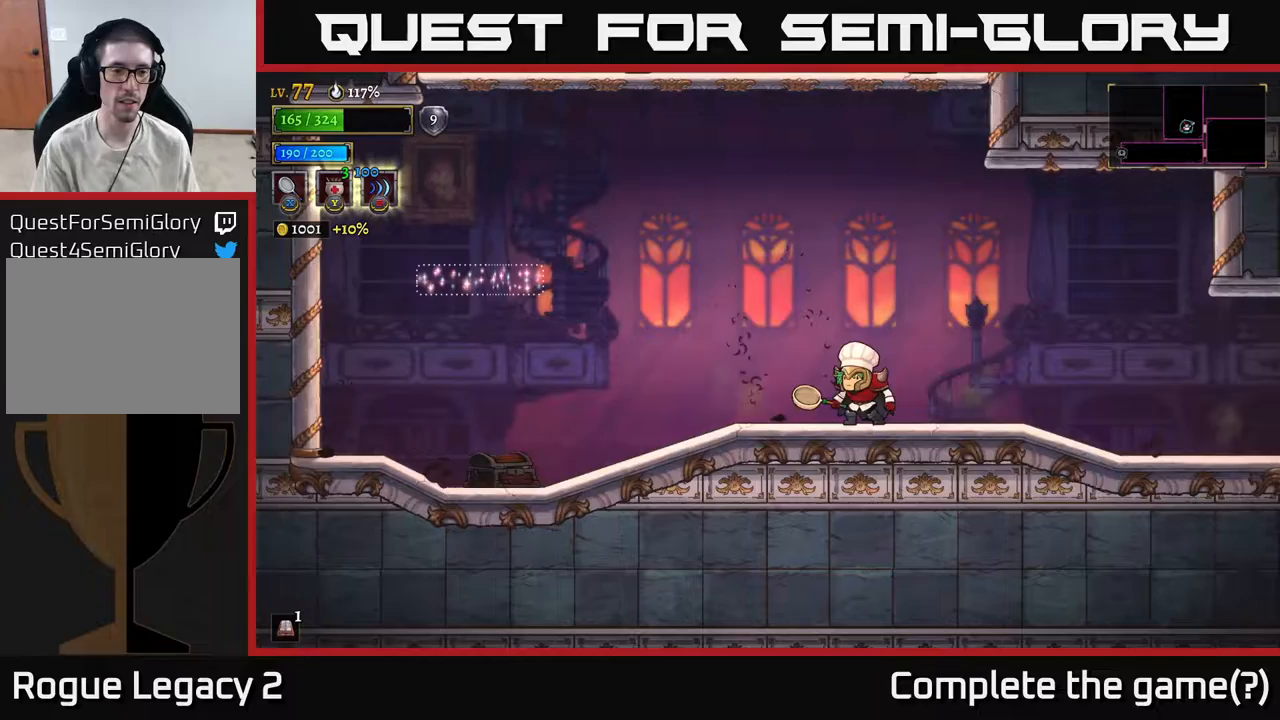
{"buttons": [], "left_stick": "center", "right_stick": "center", "events": []}
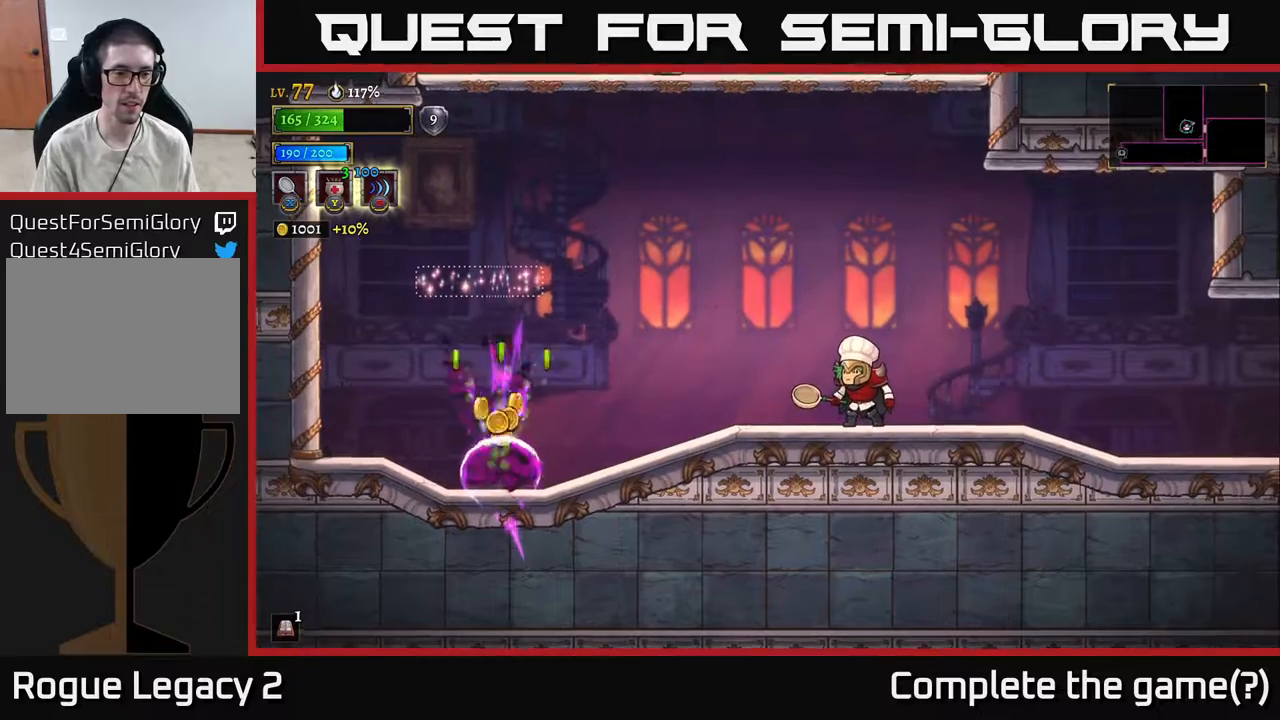
{"buttons": [], "left_stick": "center", "right_stick": "center", "events": []}
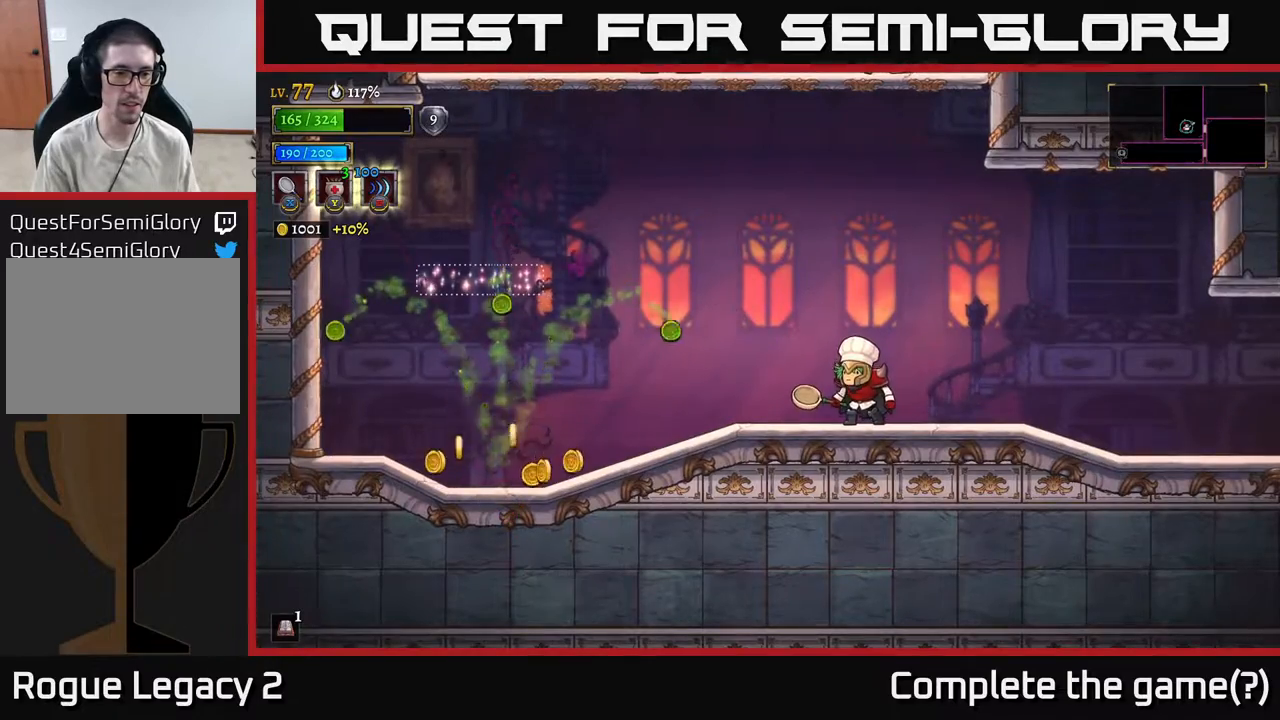
{"buttons": [], "left_stick": "left", "right_stick": "center", "events": [[67, "left_stick", "left"], [117, "A", "down"], [250, "A", "up"]]}
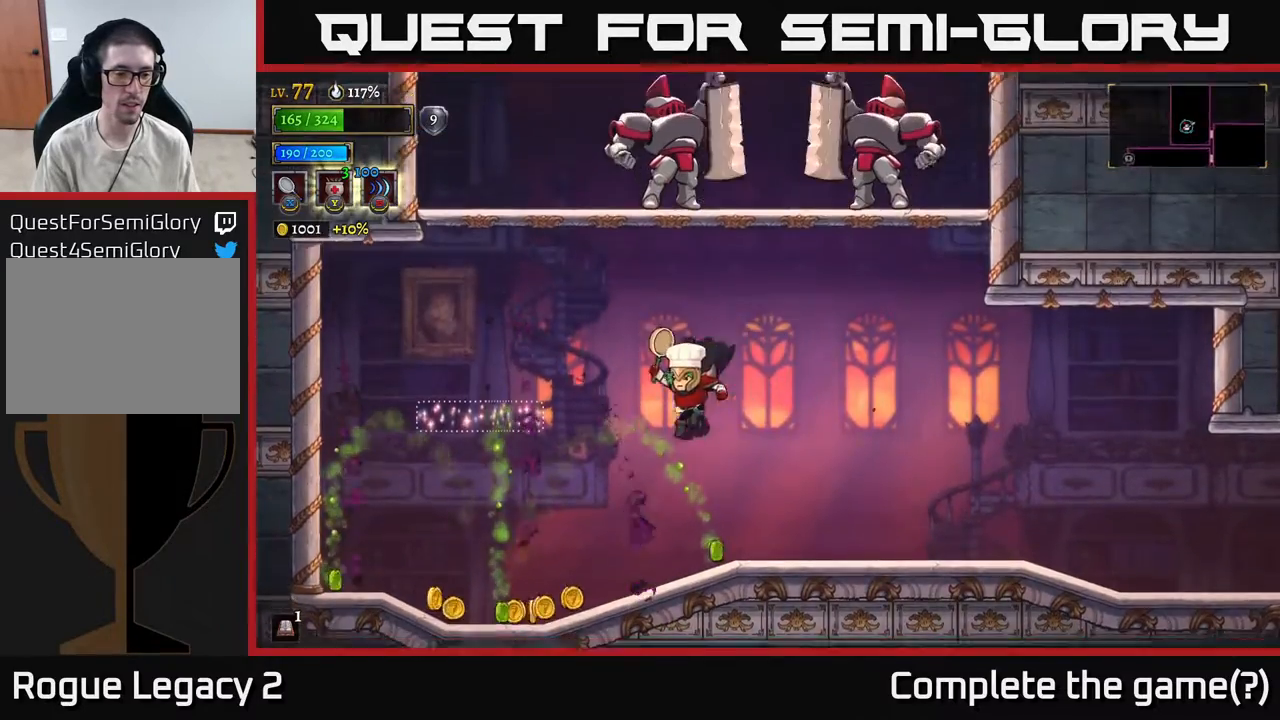
{"buttons": [], "left_stick": "center", "right_stick": "center", "events": [[367, "left_stick", "center"]]}
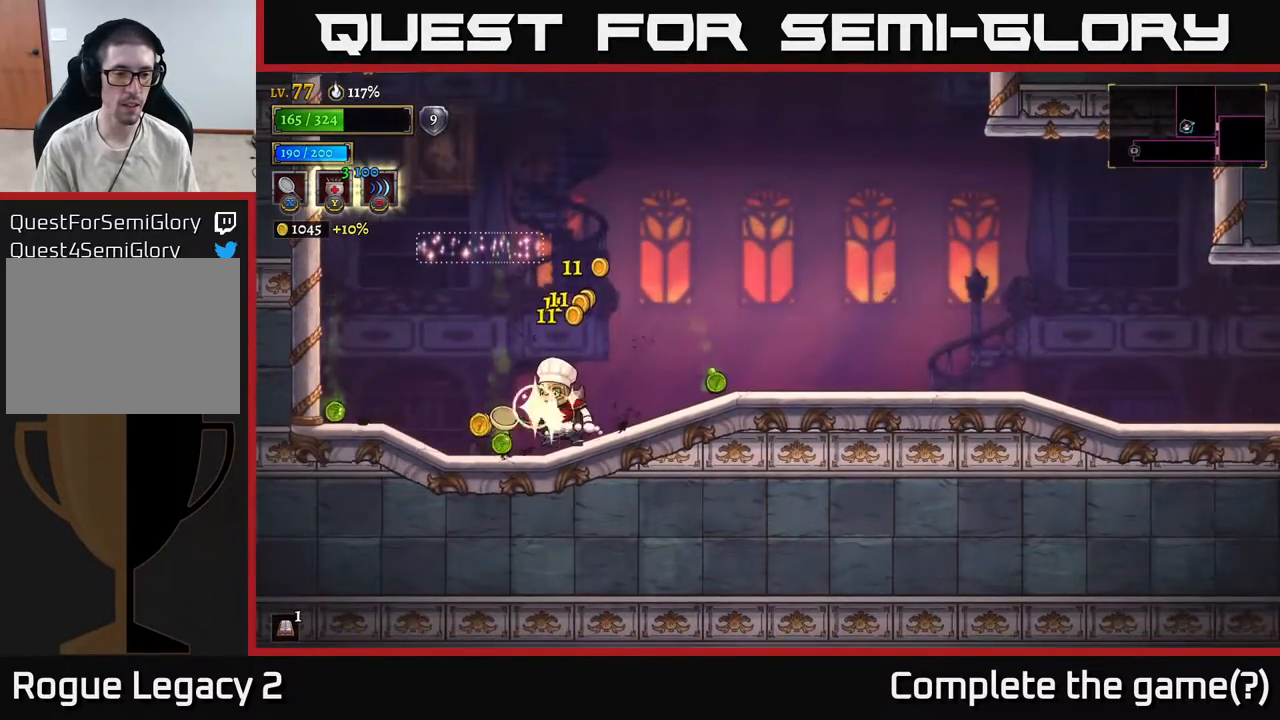
{"buttons": ["A"], "left_stick": "left", "right_stick": "center", "events": [[283, "left_stick", "right"], [300, "A", "down"], [467, "left_stick", "left"]]}
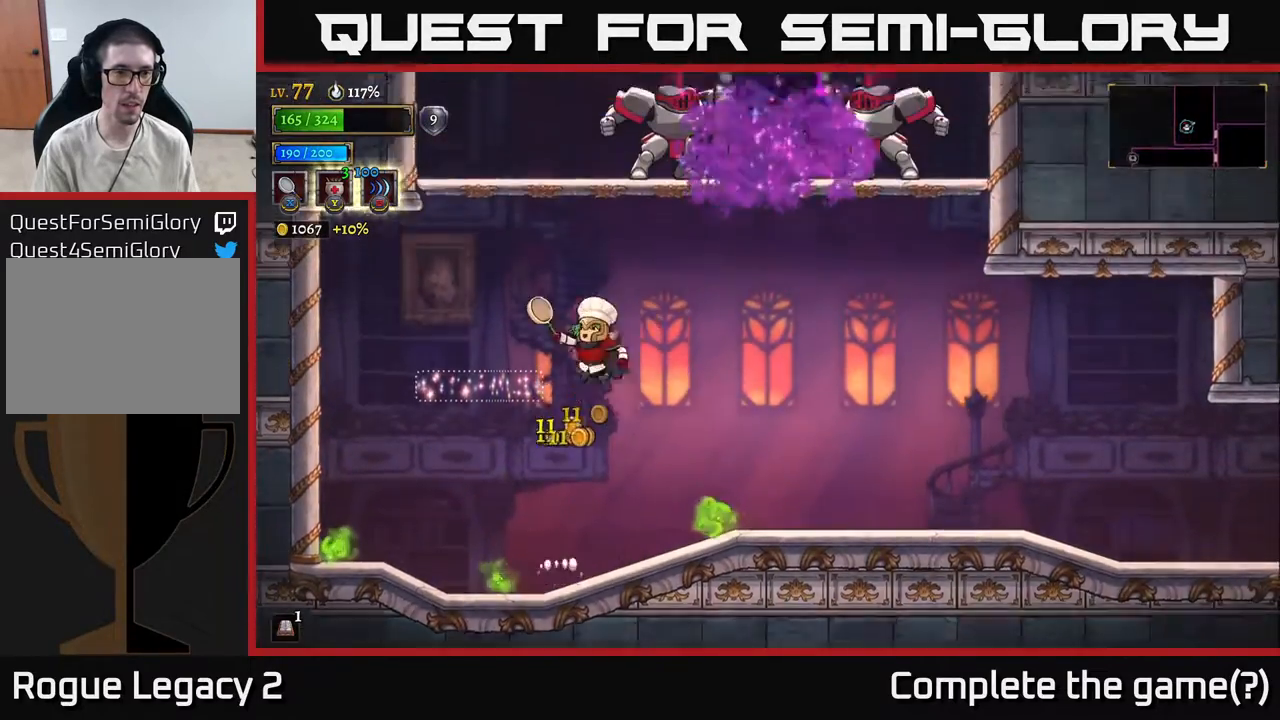
{"buttons": [], "left_stick": "right", "right_stick": "center", "events": [[167, "A", "up"], [400, "left_stick", "center"], [483, "left_stick", "right"]]}
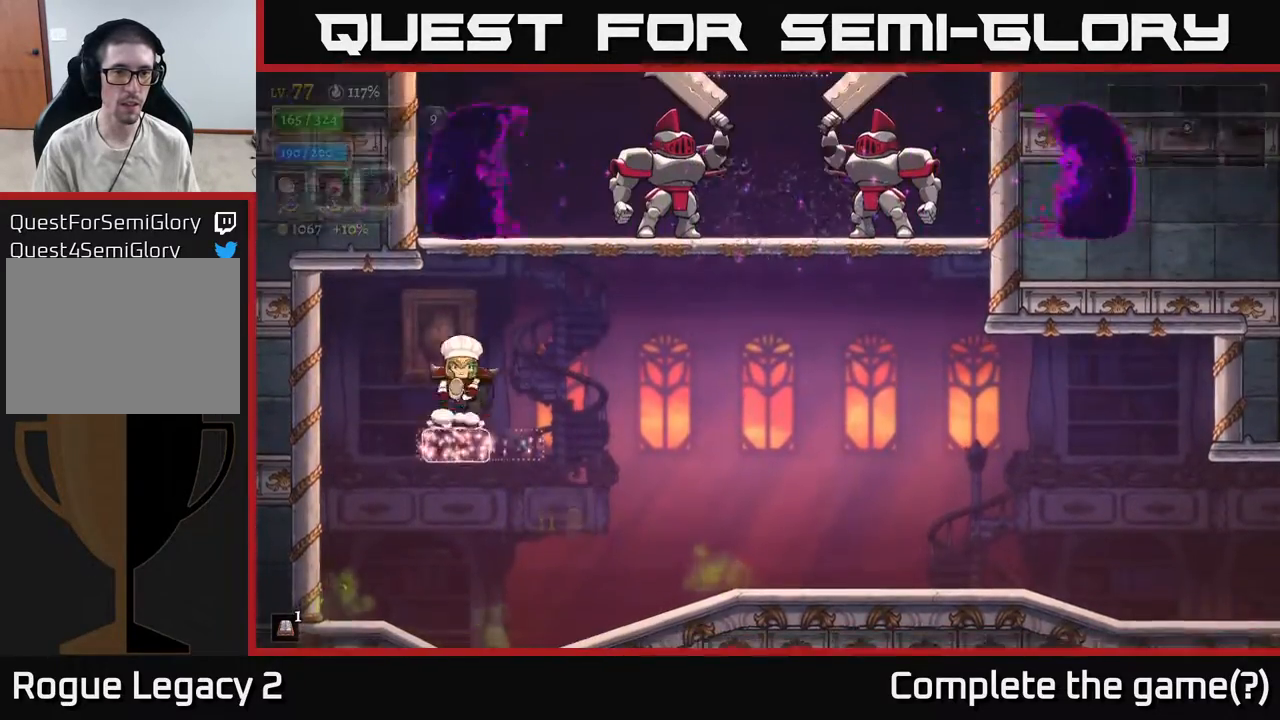
{"buttons": ["A"], "left_stick": "center", "right_stick": "center", "events": [[33, "A", "down"], [117, "X", "down"], [217, "left_stick", "center"], [367, "X", "up"]]}